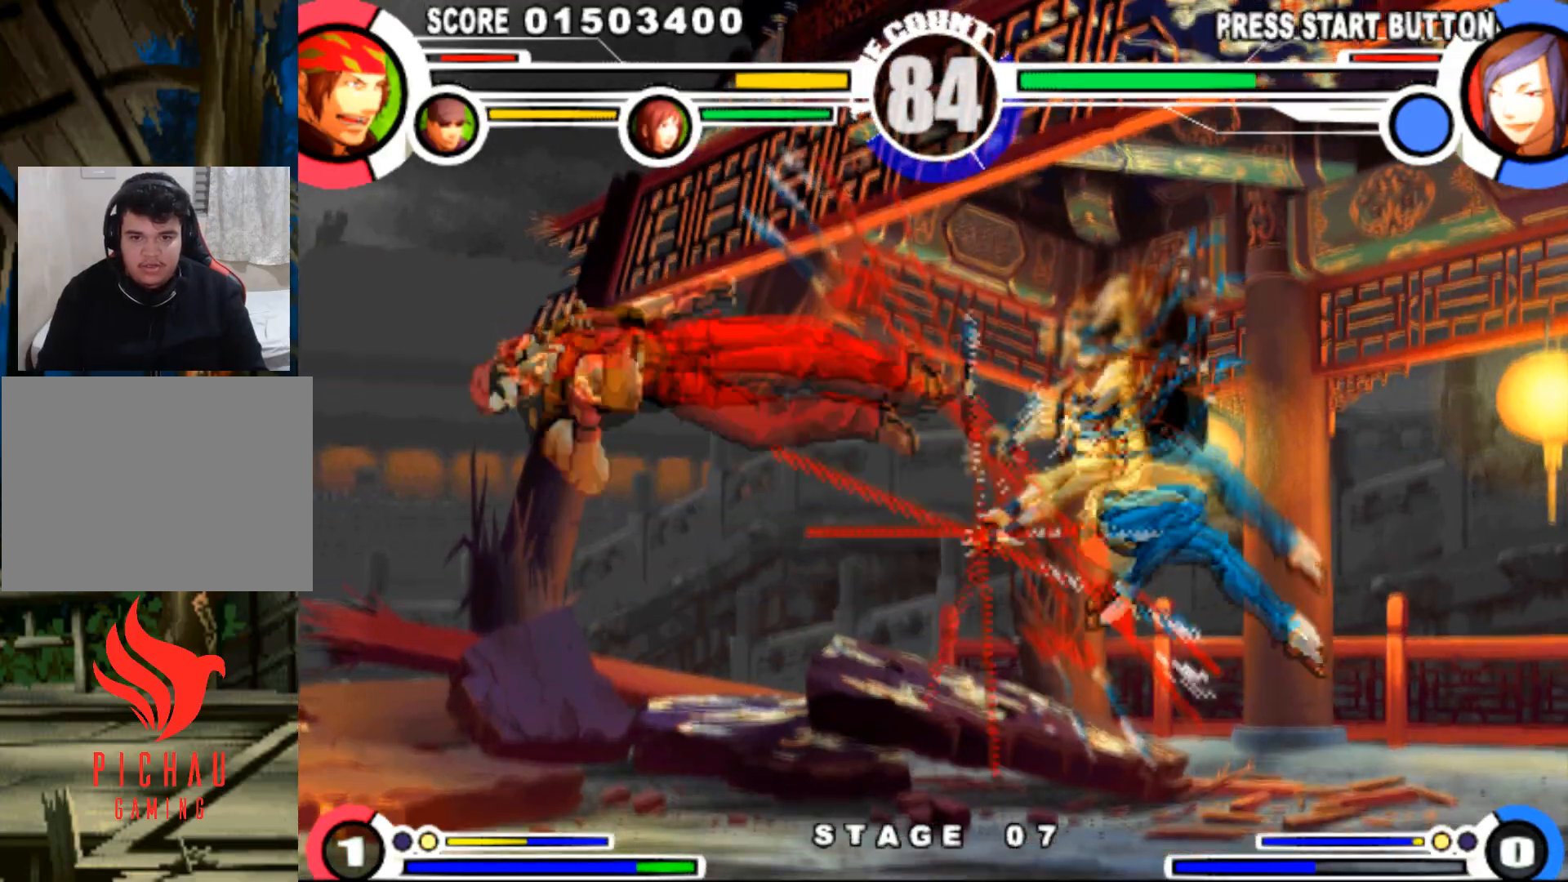
Gameplay with a controller (arcade stick); each line is a JSON object with the inputs held at the frame after it. "events" lists button and stick changes between this image and that frame as [ms after this image, input, new state], when the widget could be followed in between. Not read: L3 R3.
{"buttons": ["DPAD_UP", "DPAD_RIGHT"], "events": [[100, "DPAD_DOWN", "up"], [200, "DPAD_LEFT", "up"], [217, "DPAD_DOWN", "down"], [250, "DPAD_RIGHT", "down"], [267, "DPAD_DOWN", "up"], [317, "DPAD_UP", "down"]]}
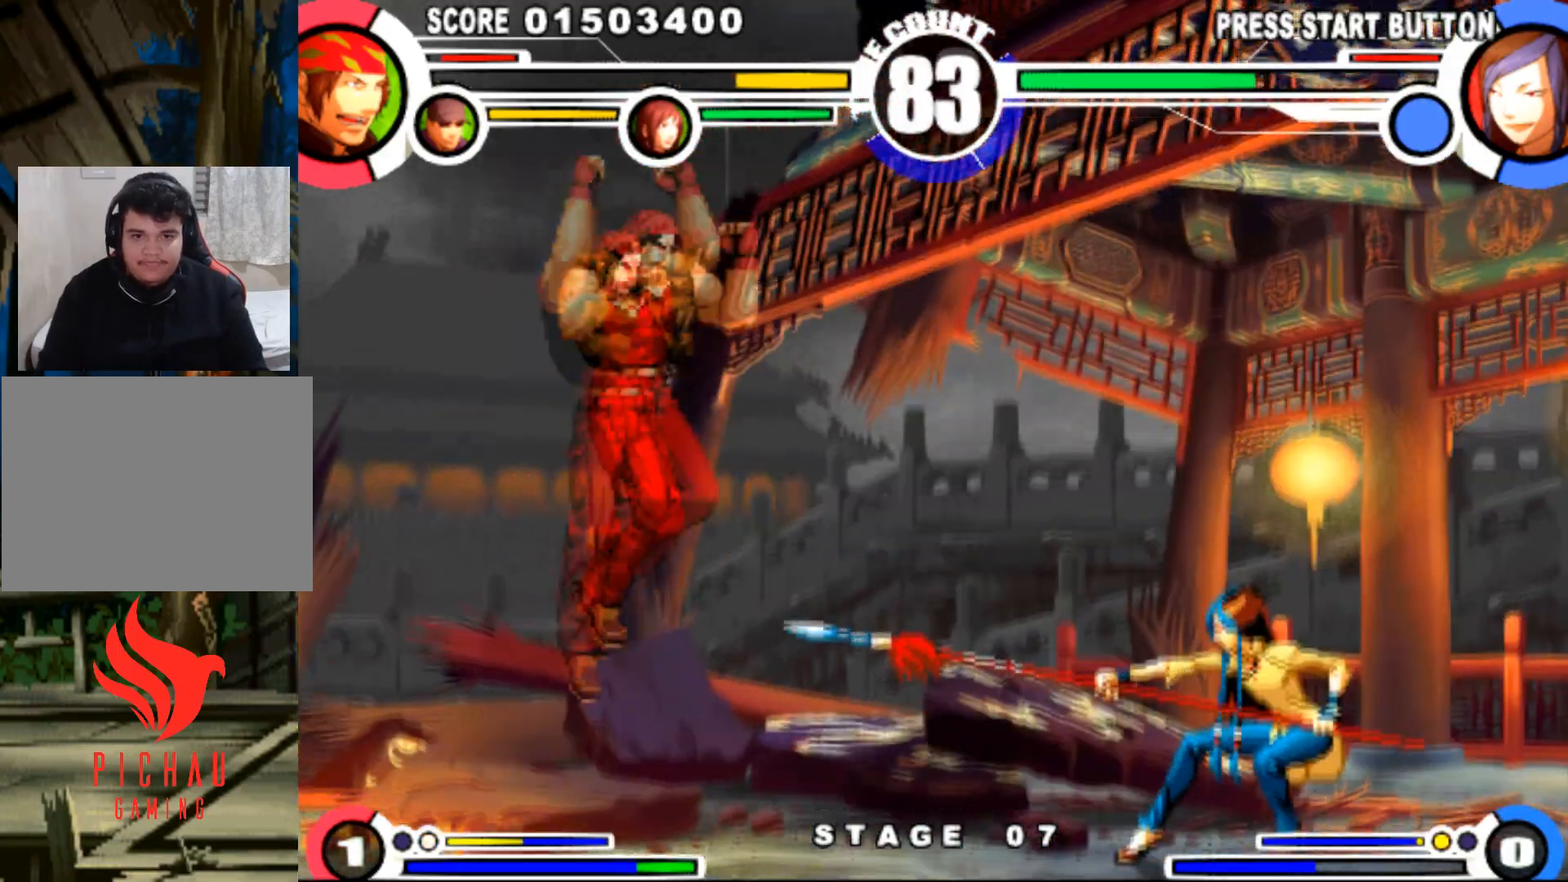
{"buttons": ["DPAD_DOWN", "DPAD_LEFT"], "events": [[66, "DPAD_UP", "up"], [133, "DPAD_RIGHT", "up"], [267, "SQUARE", "down"], [283, "DPAD_LEFT", "down"], [333, "DPAD_DOWN", "down"], [333, "SQUARE", "up"]]}
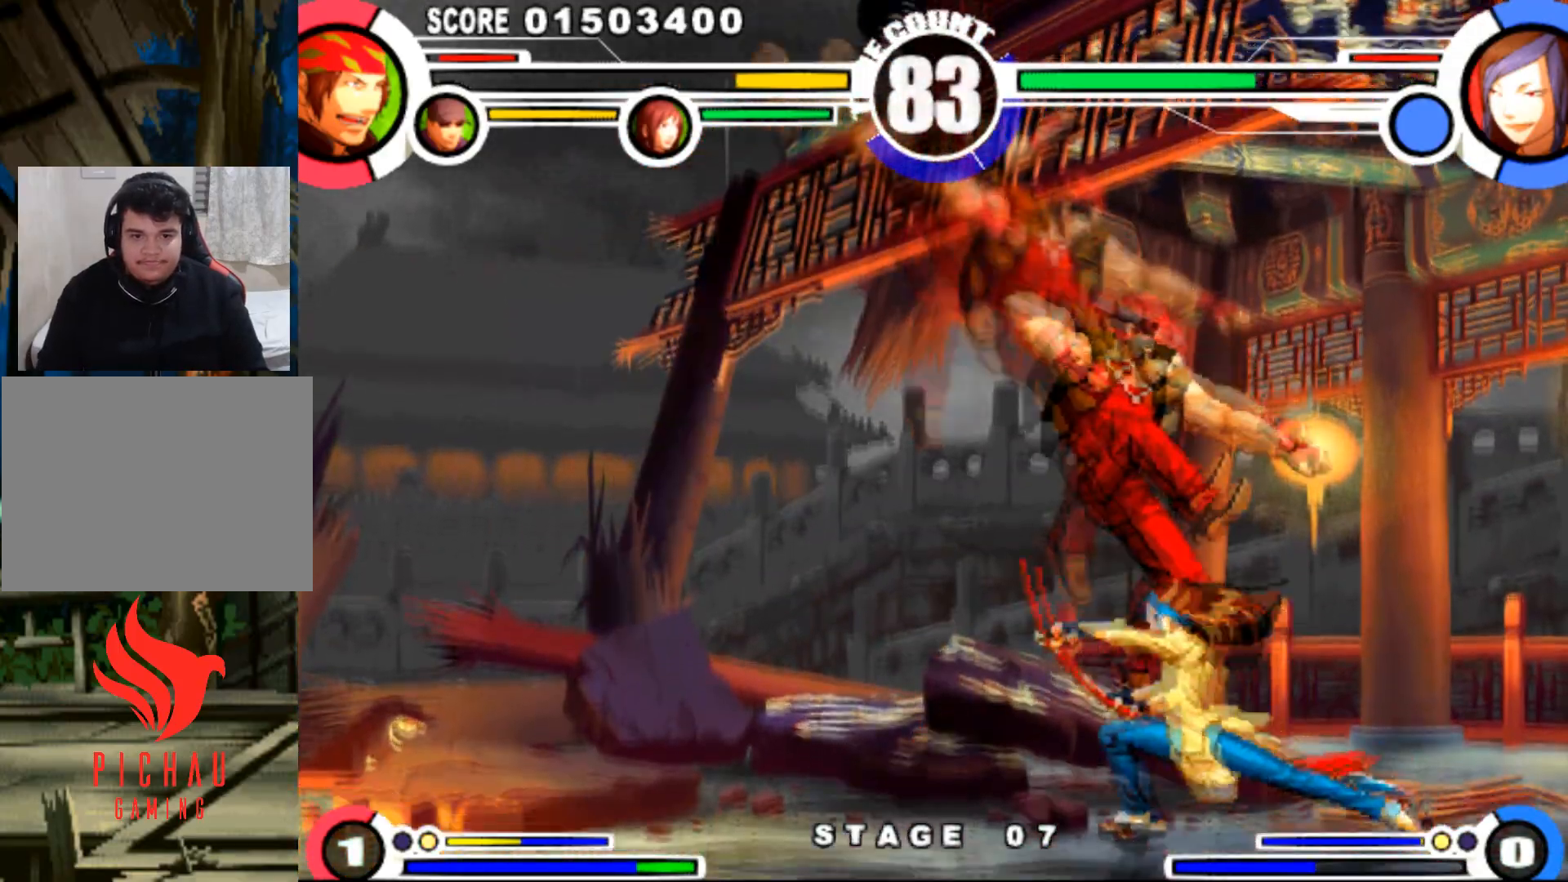
{"buttons": [], "events": [[184, "SQUARE", "down"], [234, "SQUARE", "up"], [284, "DPAD_LEFT", "up"], [334, "DPAD_RIGHT", "down"], [484, "DPAD_DOWN", "up"], [484, "DPAD_RIGHT", "up"]]}
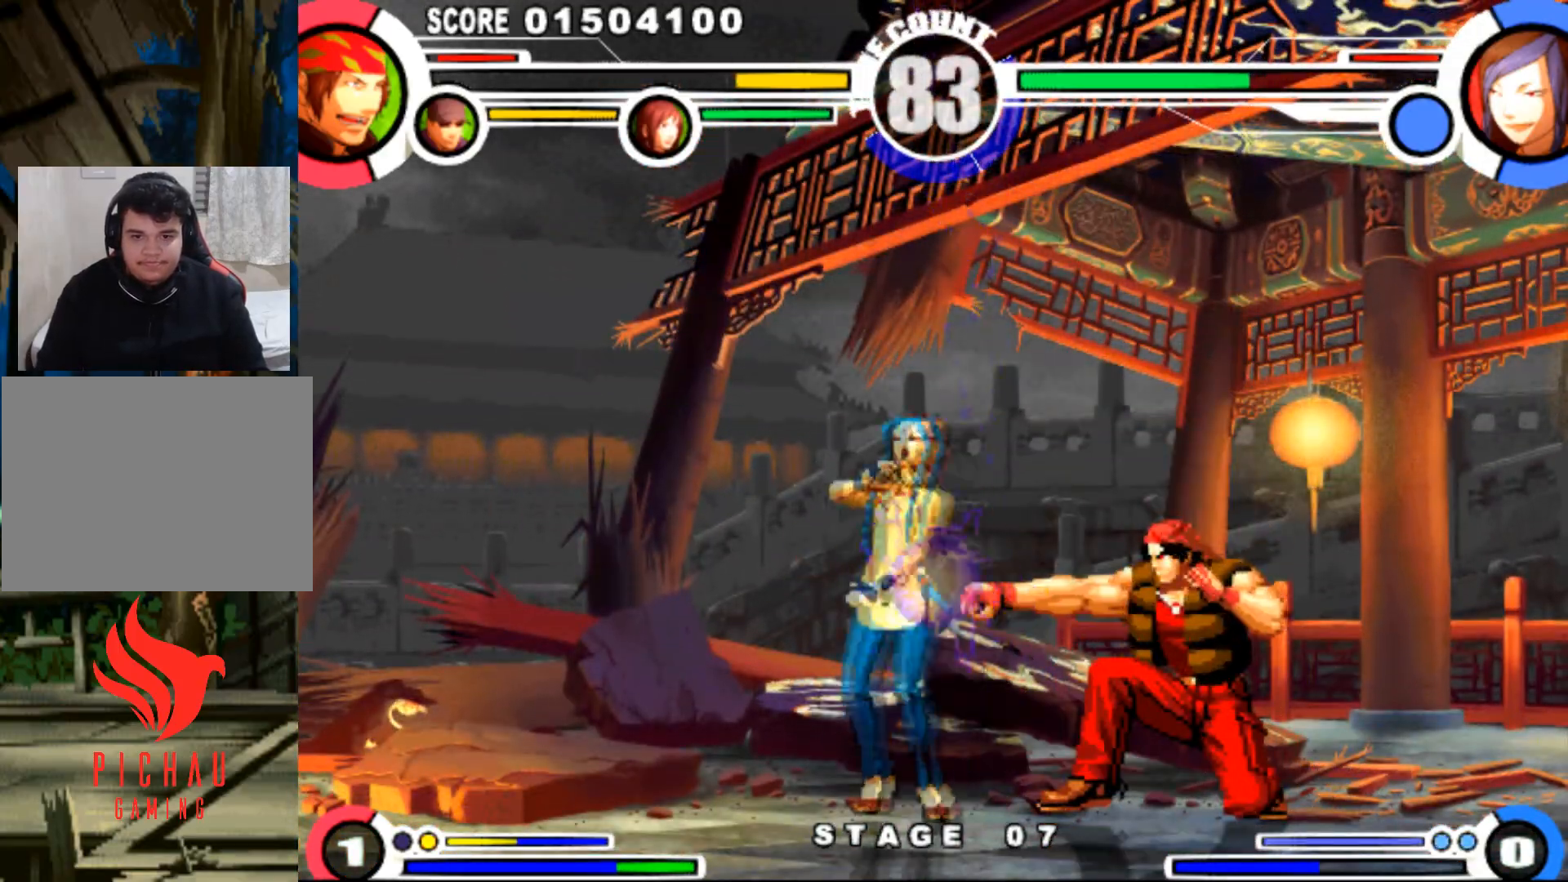
{"buttons": ["DPAD_DOWN", "DPAD_RIGHT"]}